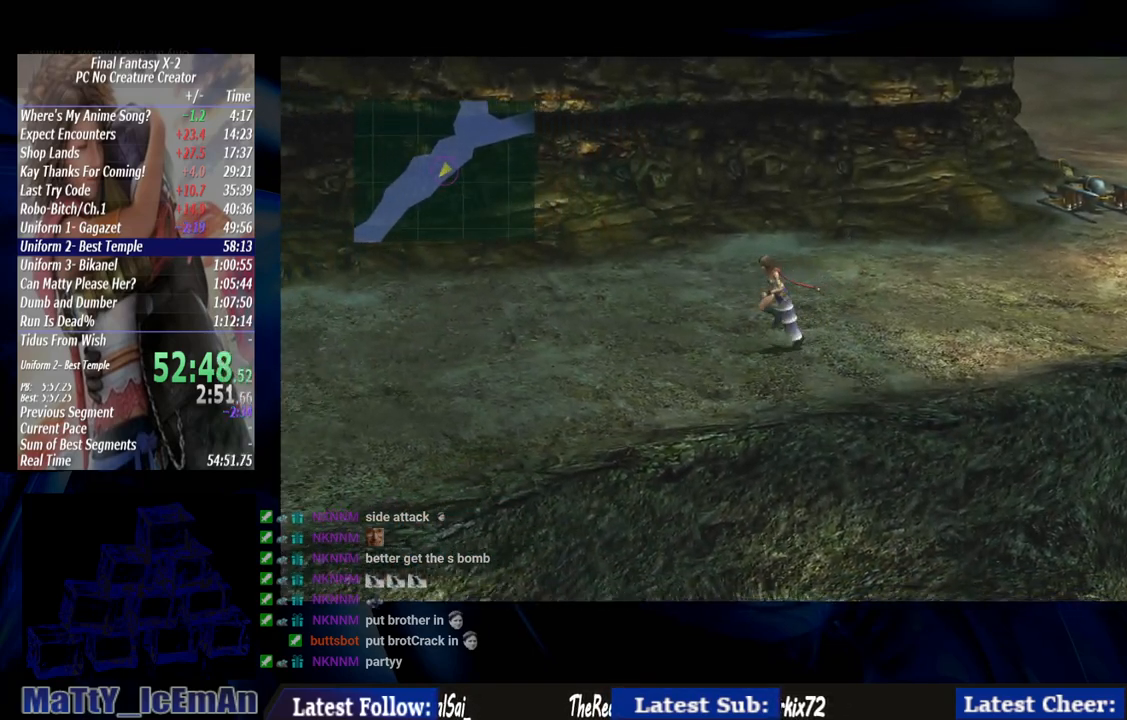
Gameplay with a controller (PlayStation layout); each line is a JSON object with the inputs held at the frame after it. "events" lists button and stick changes between this image and that frame as [ms after this image, input, new state], when the widget could be followed in between. Not read: L3 R3.
{"buttons": [], "left_stick": "down-left", "right_stick": "center", "events": []}
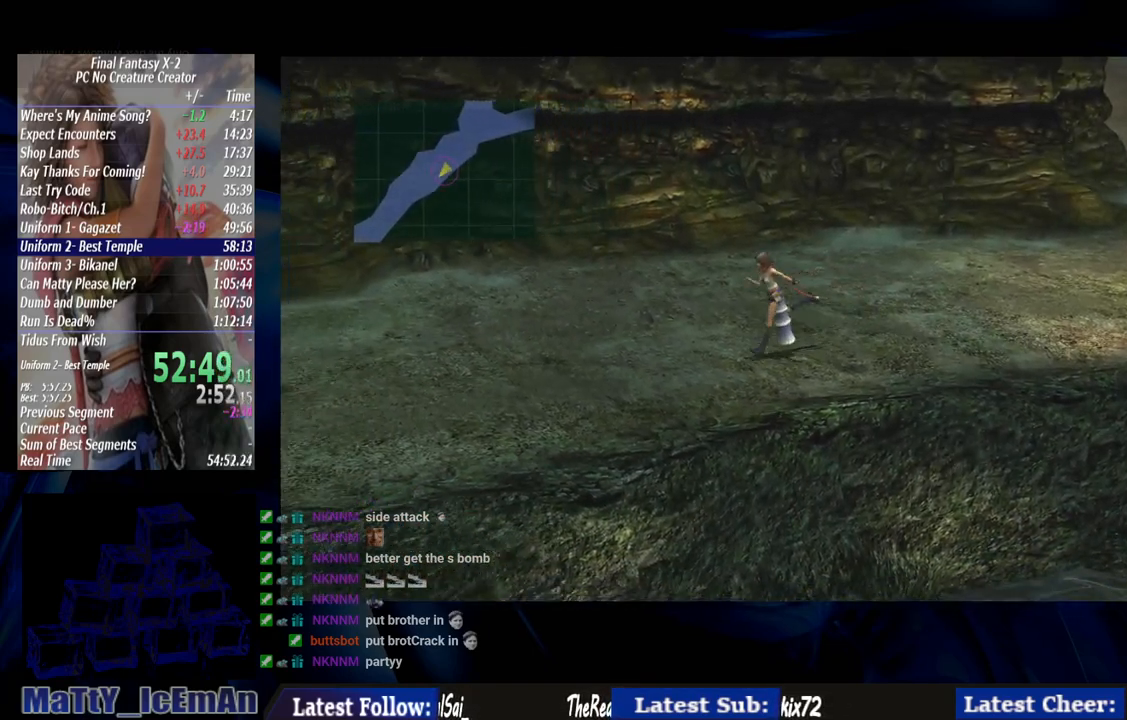
{"buttons": [], "left_stick": "down-left", "right_stick": "center", "events": []}
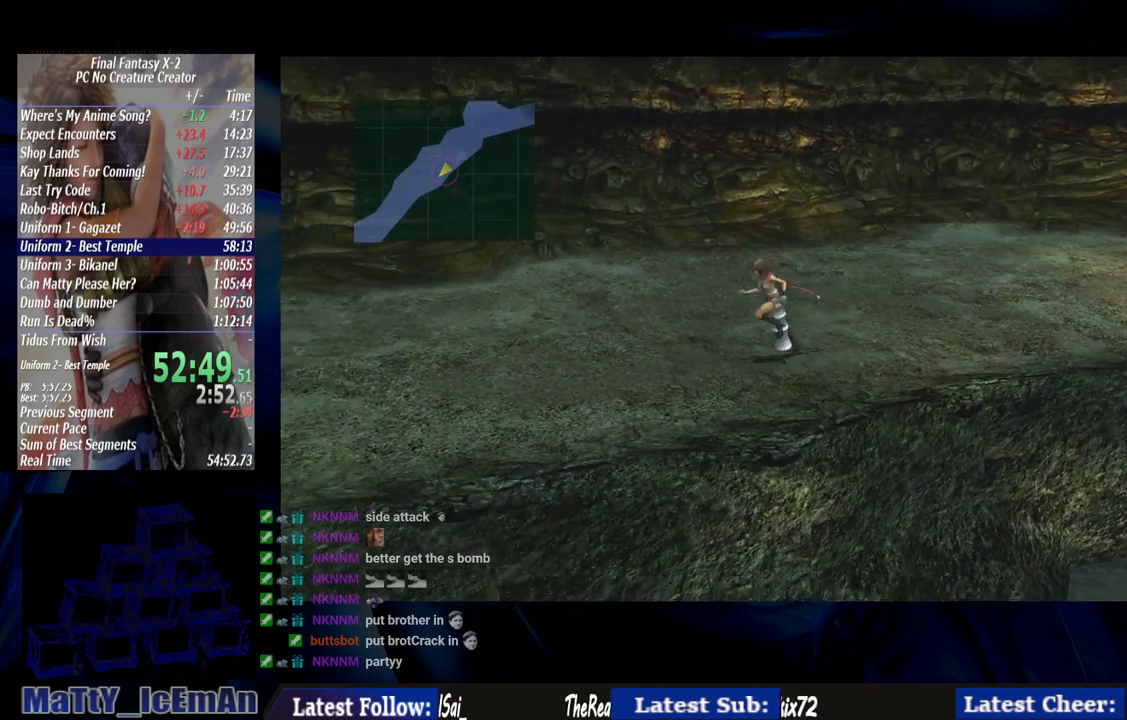
{"buttons": [], "left_stick": "down-left", "right_stick": "center", "events": []}
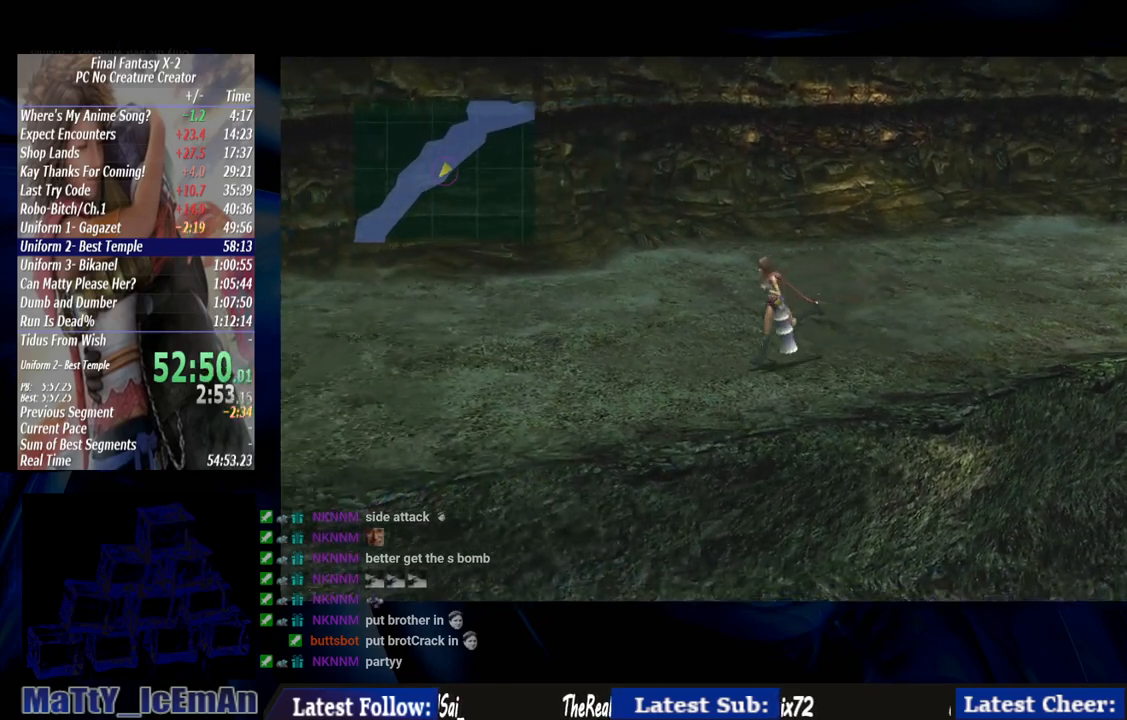
{"buttons": [], "left_stick": "down-left", "right_stick": "center", "events": []}
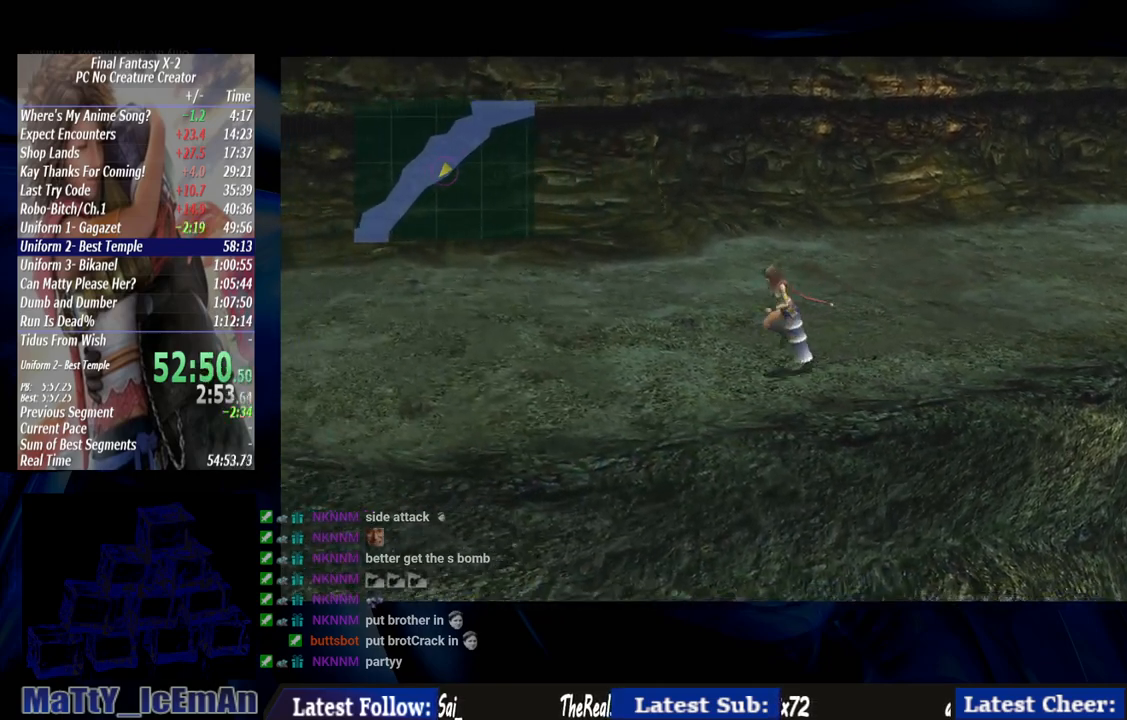
{"buttons": [], "left_stick": "down-left", "right_stick": "center", "events": []}
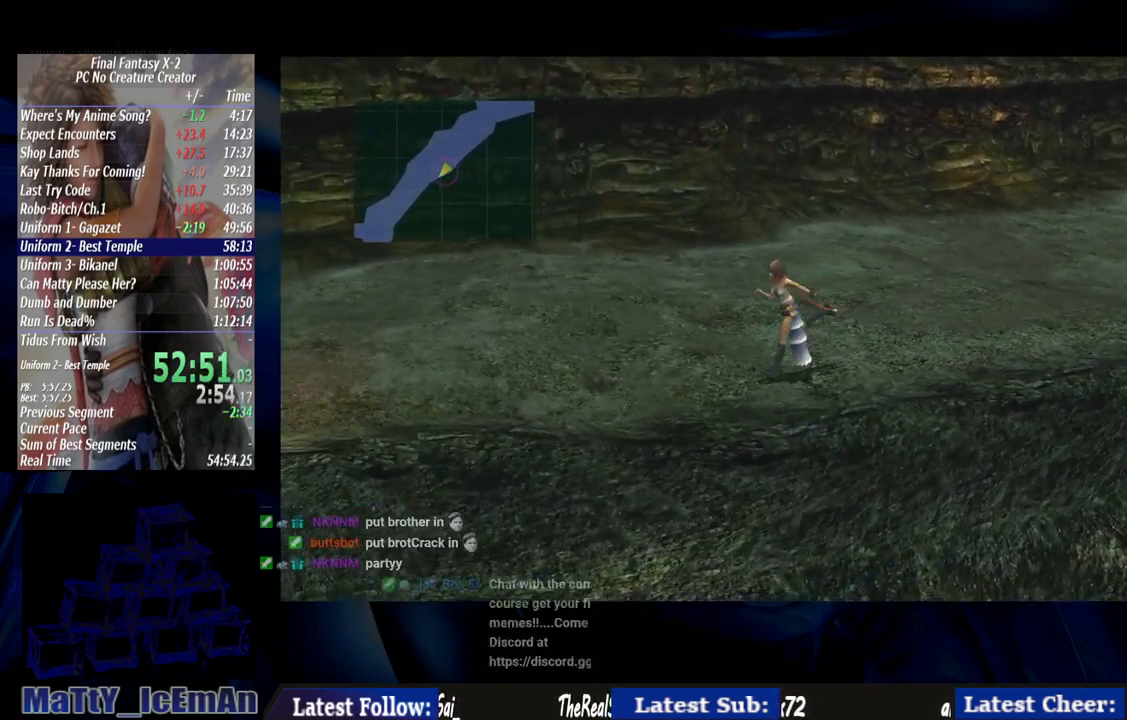
{"buttons": [], "left_stick": "down-left", "right_stick": "center", "events": []}
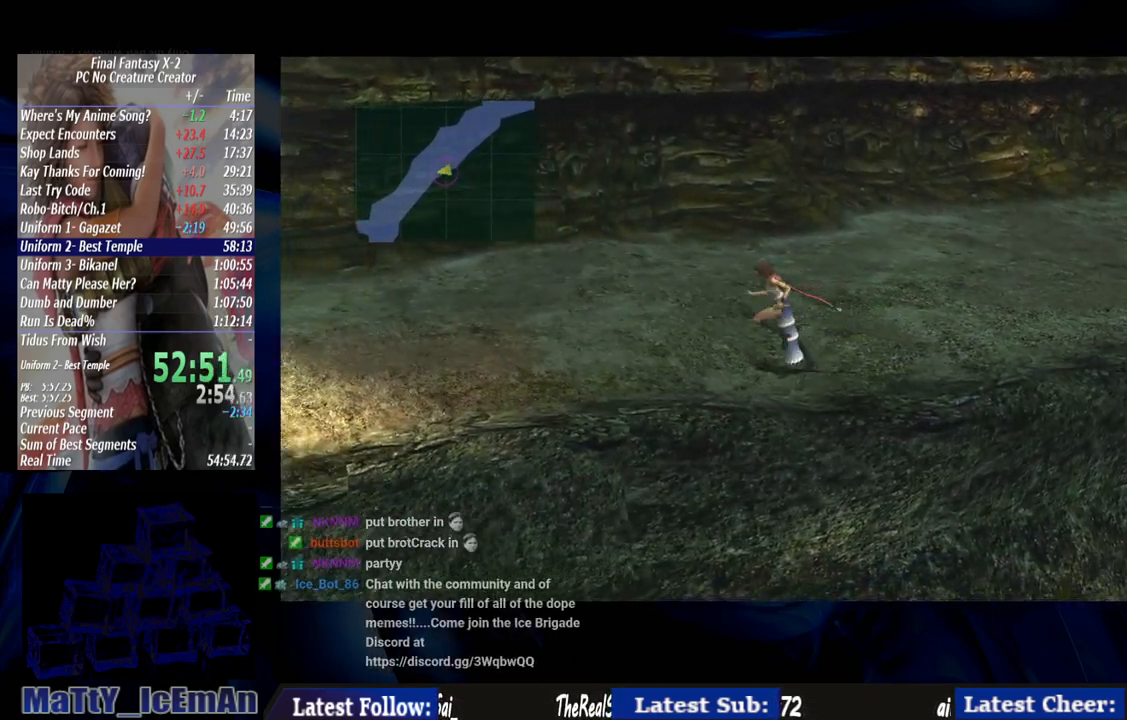
{"buttons": [], "left_stick": "down-left", "right_stick": "center", "events": []}
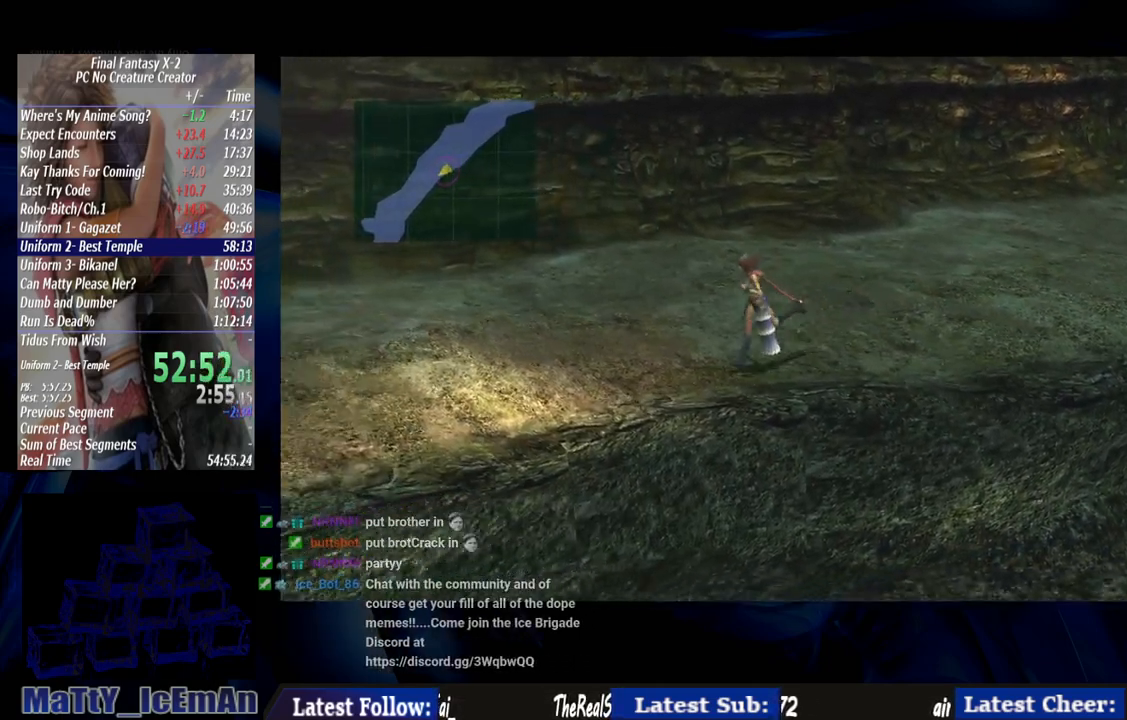
{"buttons": [], "left_stick": "down-left", "right_stick": "center", "events": []}
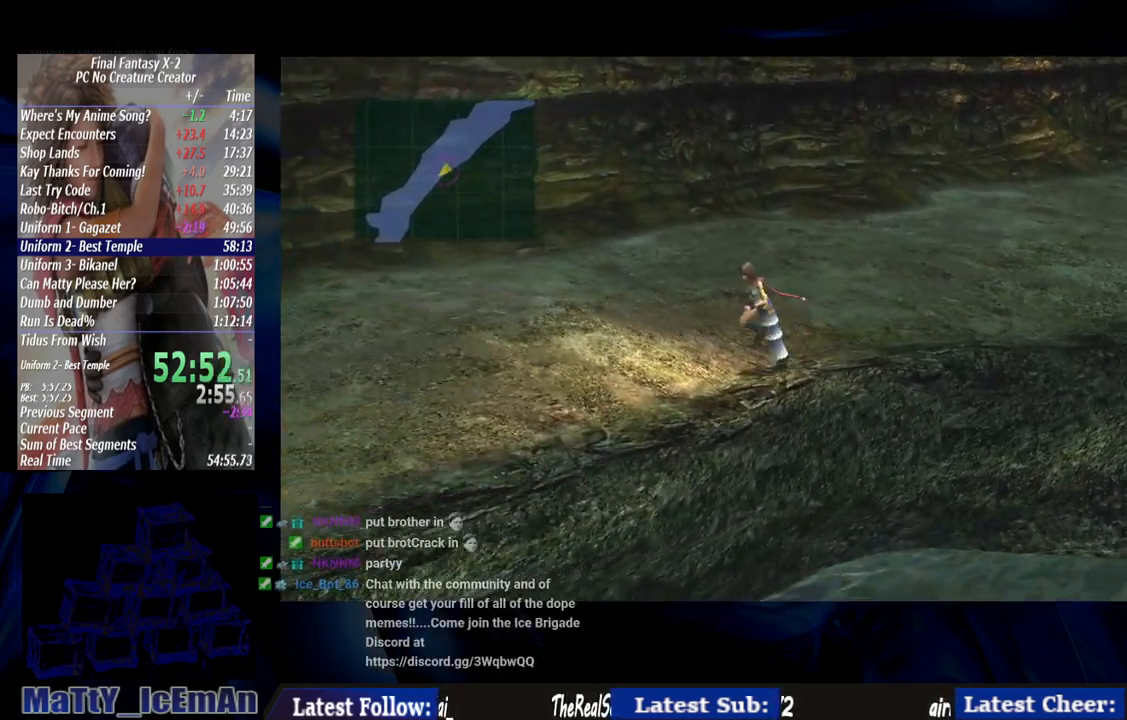
{"buttons": [], "left_stick": "down-left", "right_stick": "center", "events": []}
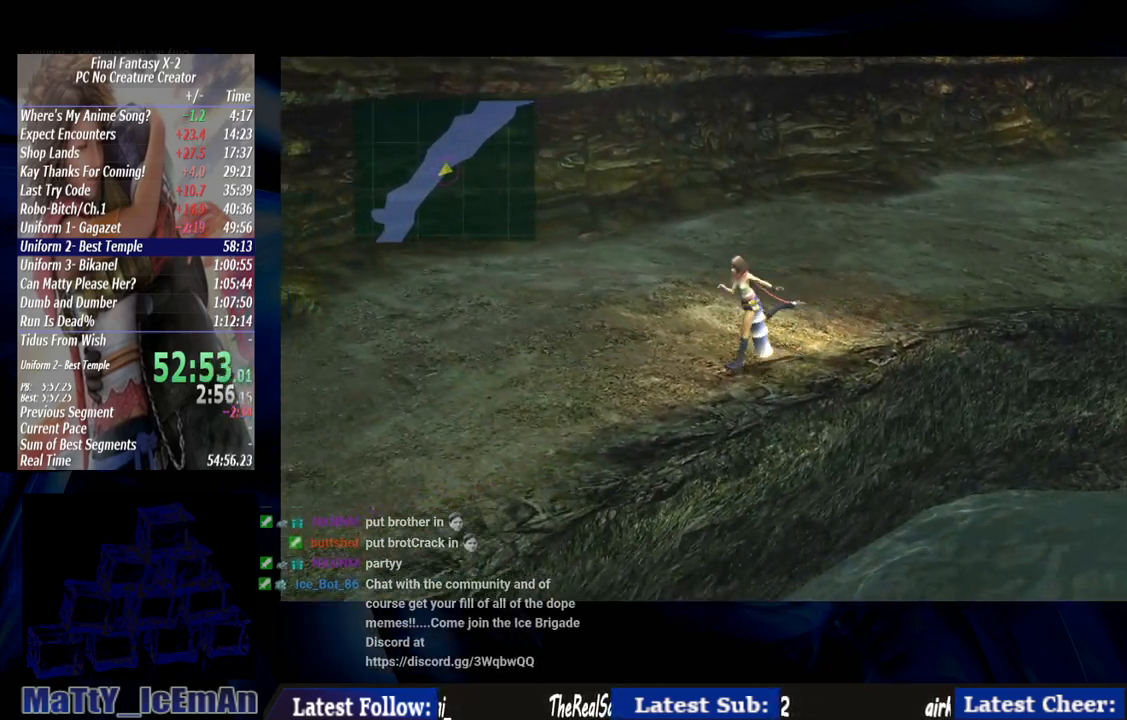
{"buttons": [], "left_stick": "down-left", "right_stick": "center", "events": []}
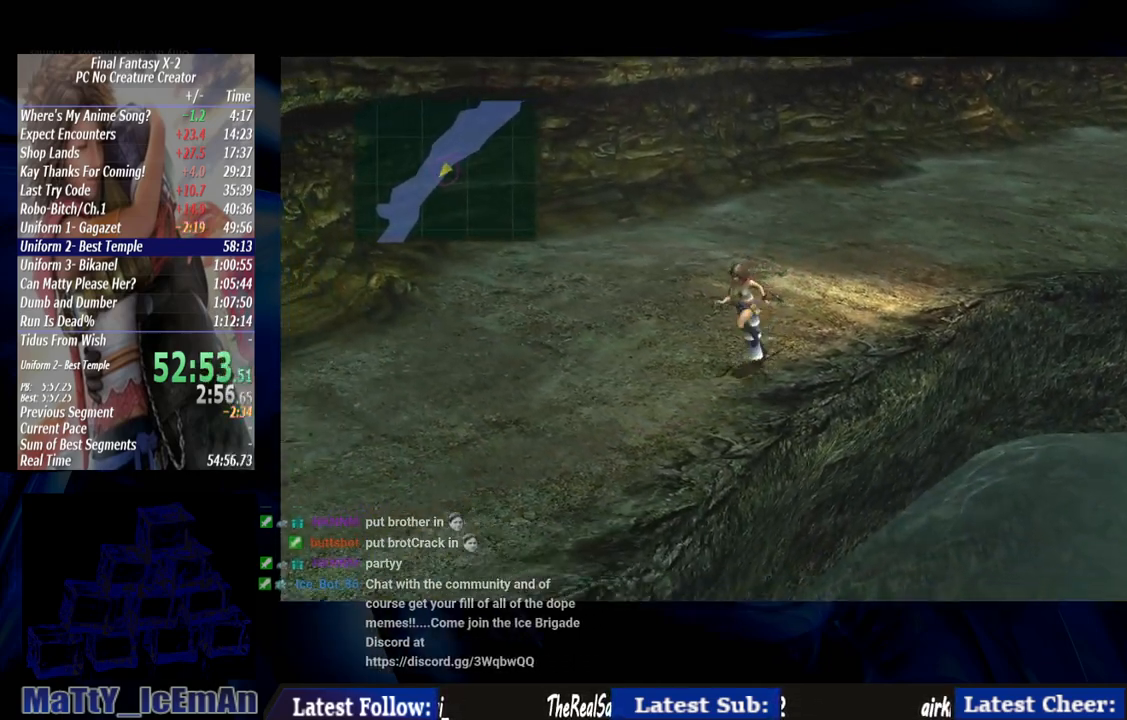
{"buttons": [], "left_stick": "down-left", "right_stick": "center", "events": []}
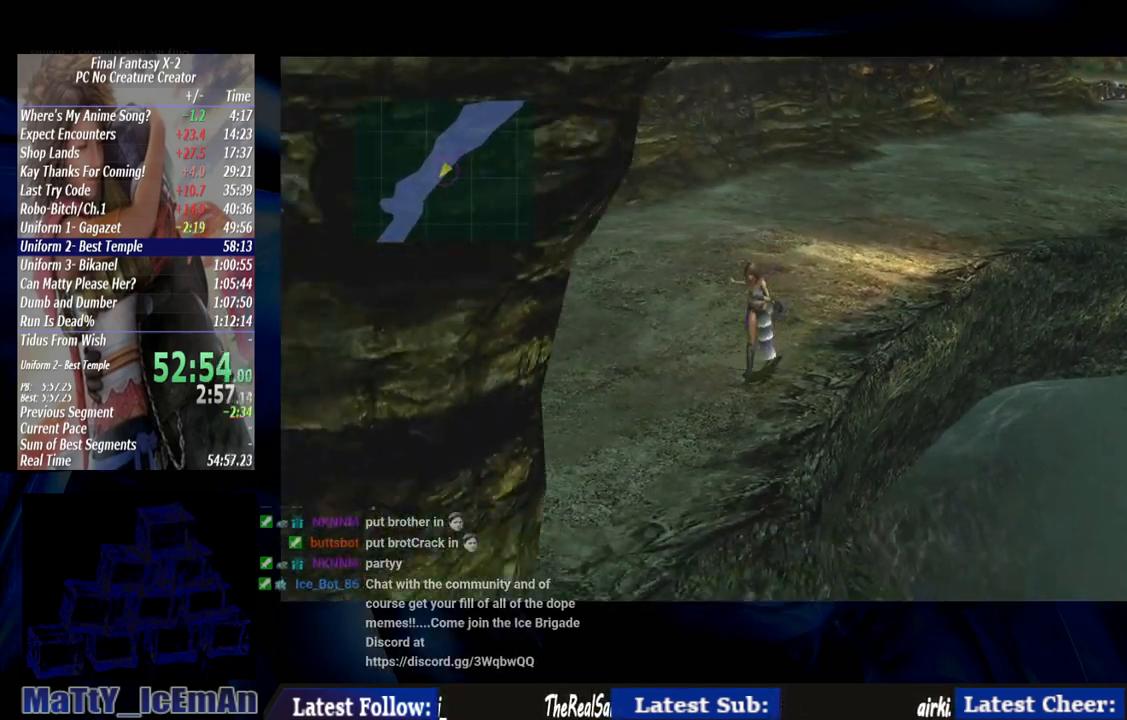
{"buttons": [], "left_stick": "down-left", "right_stick": "center", "events": []}
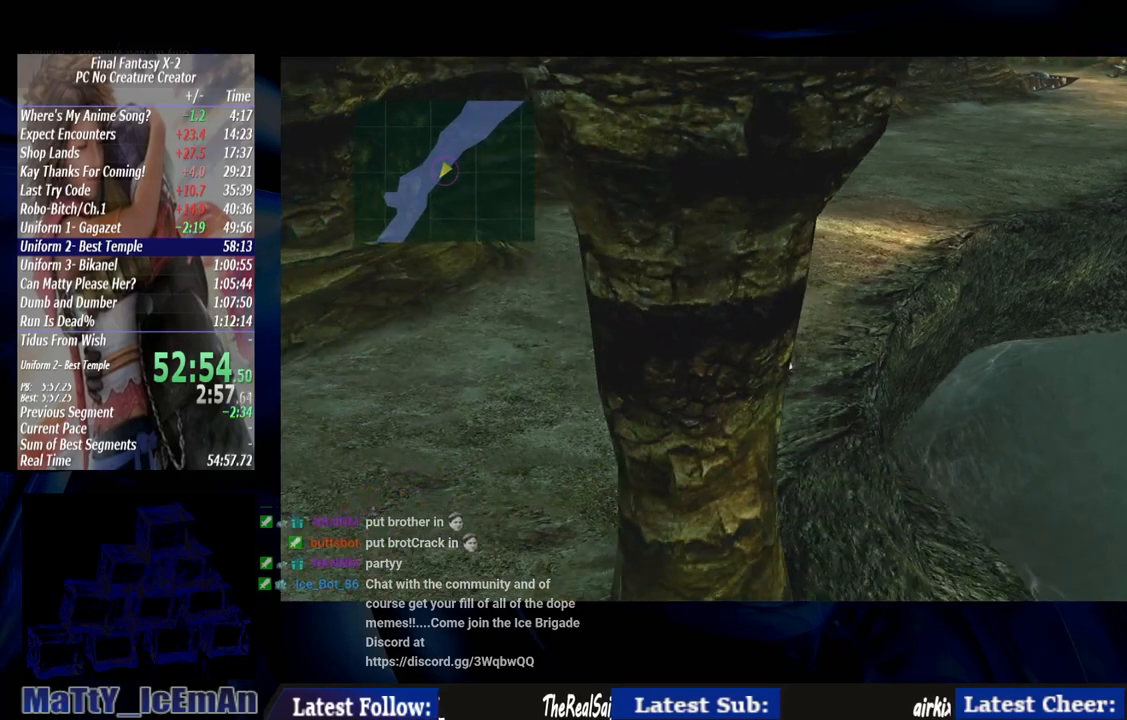
{"buttons": [], "left_stick": "down-left", "right_stick": "center", "events": []}
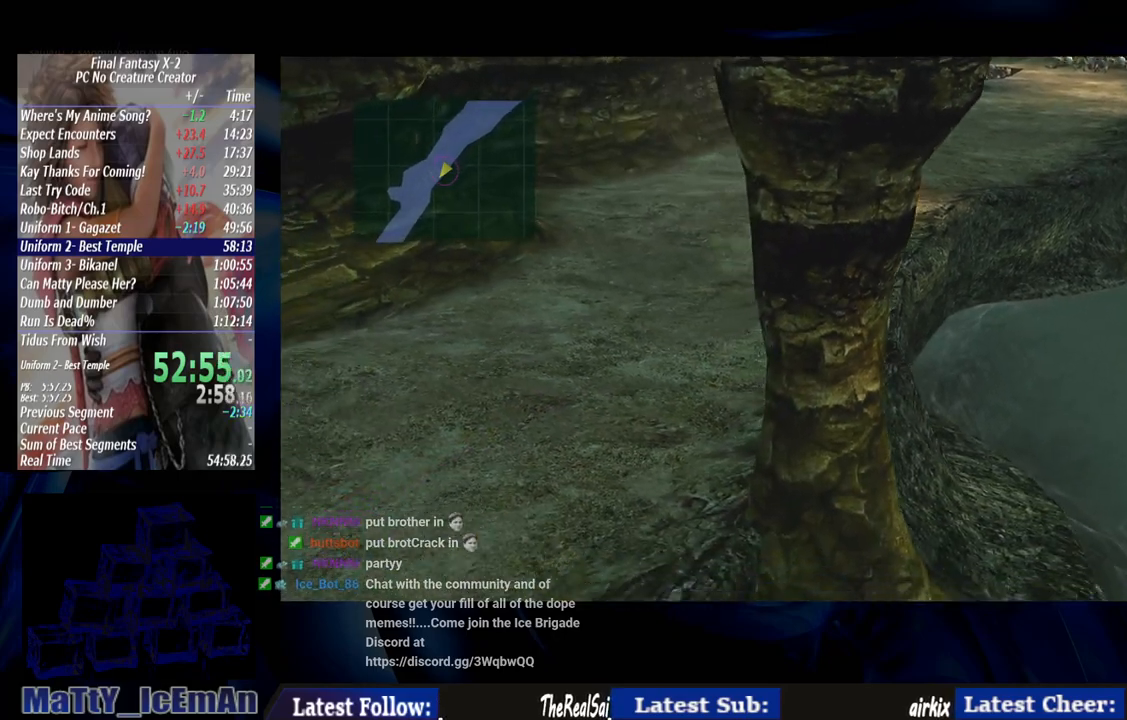
{"buttons": [], "left_stick": "down-left", "right_stick": "center", "events": []}
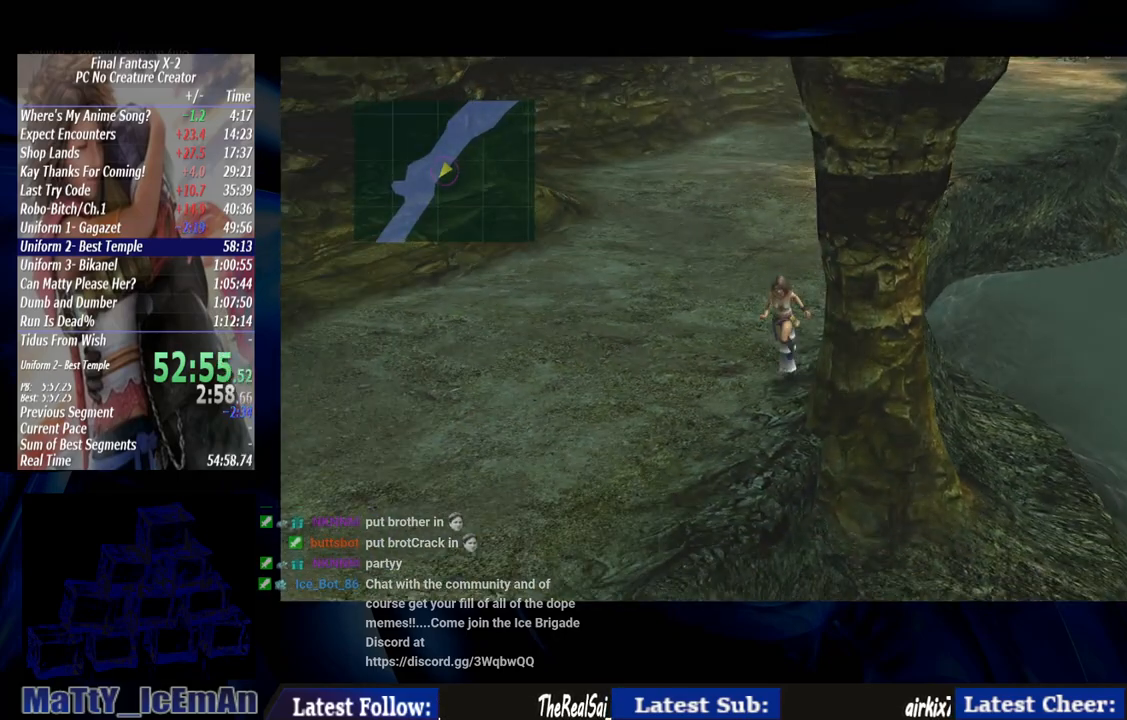
{"buttons": [], "left_stick": "down-left", "right_stick": "center", "events": []}
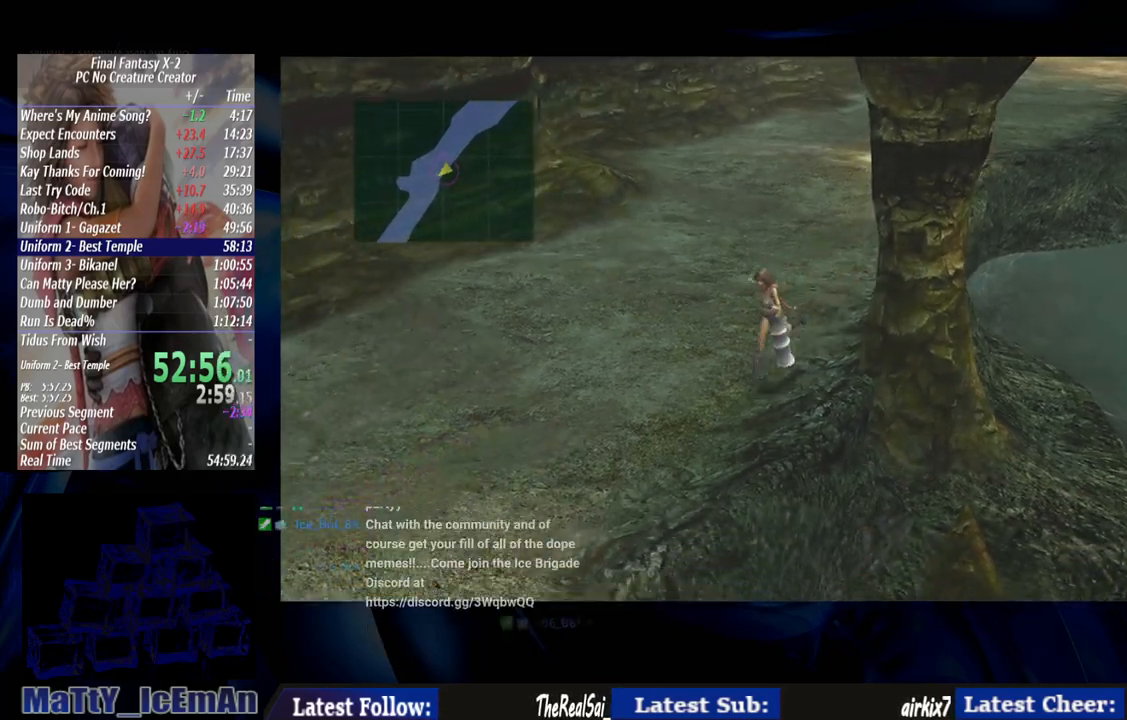
{"buttons": [], "left_stick": "down-left", "right_stick": "center", "events": []}
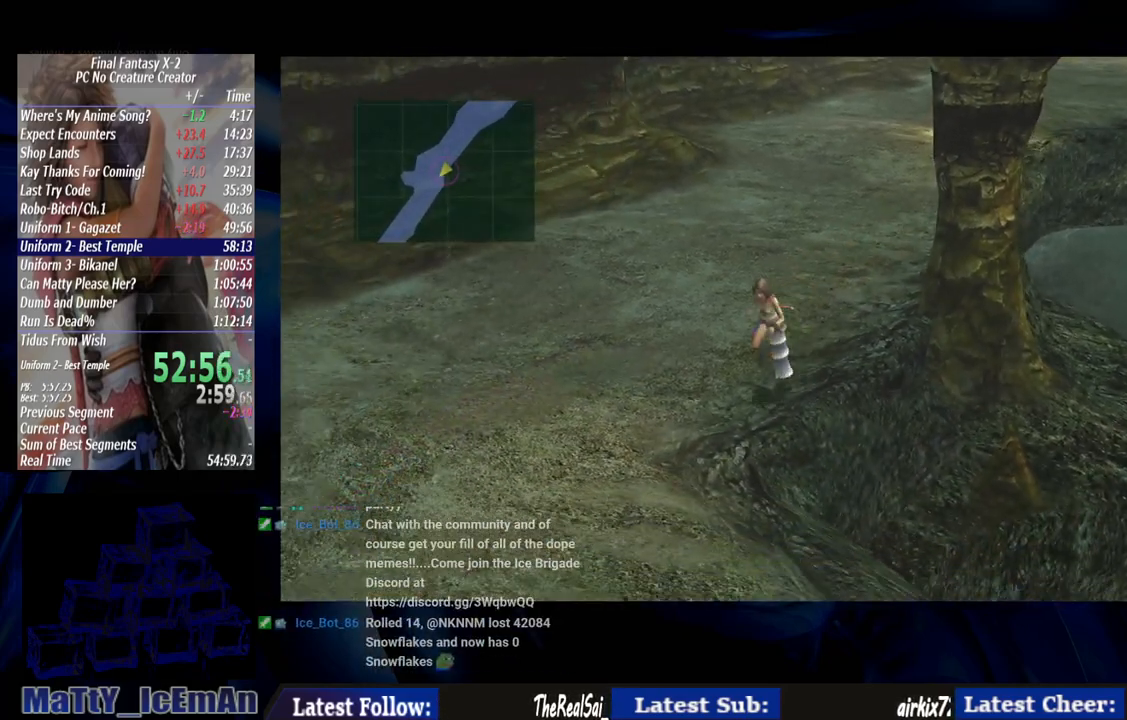
{"buttons": [], "left_stick": "down-left", "right_stick": "center", "events": []}
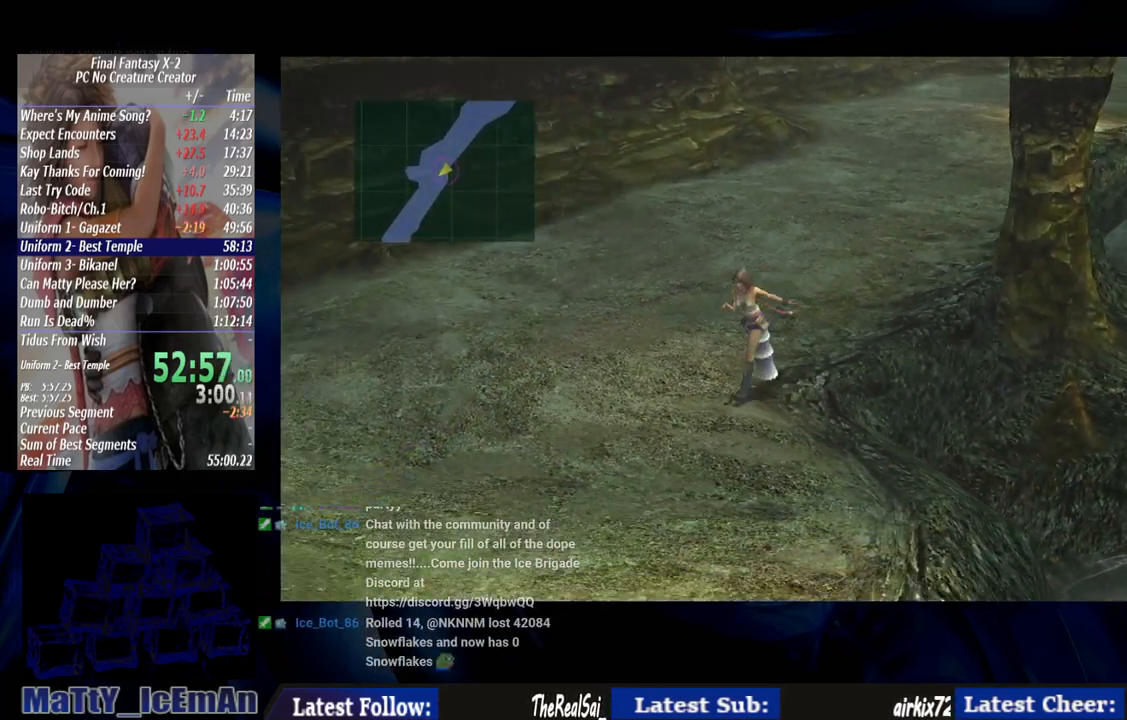
{"buttons": [], "left_stick": "down", "right_stick": "center", "events": [[350, "left_stick", "down"]]}
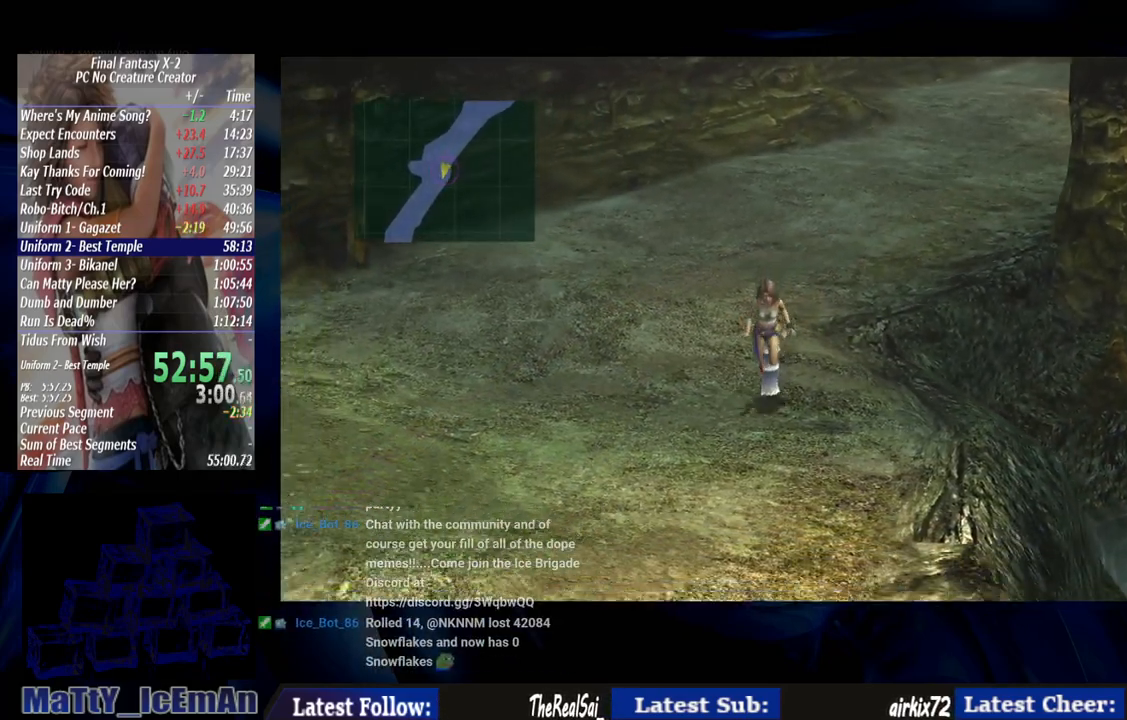
{"buttons": [], "left_stick": "down", "right_stick": "center", "events": []}
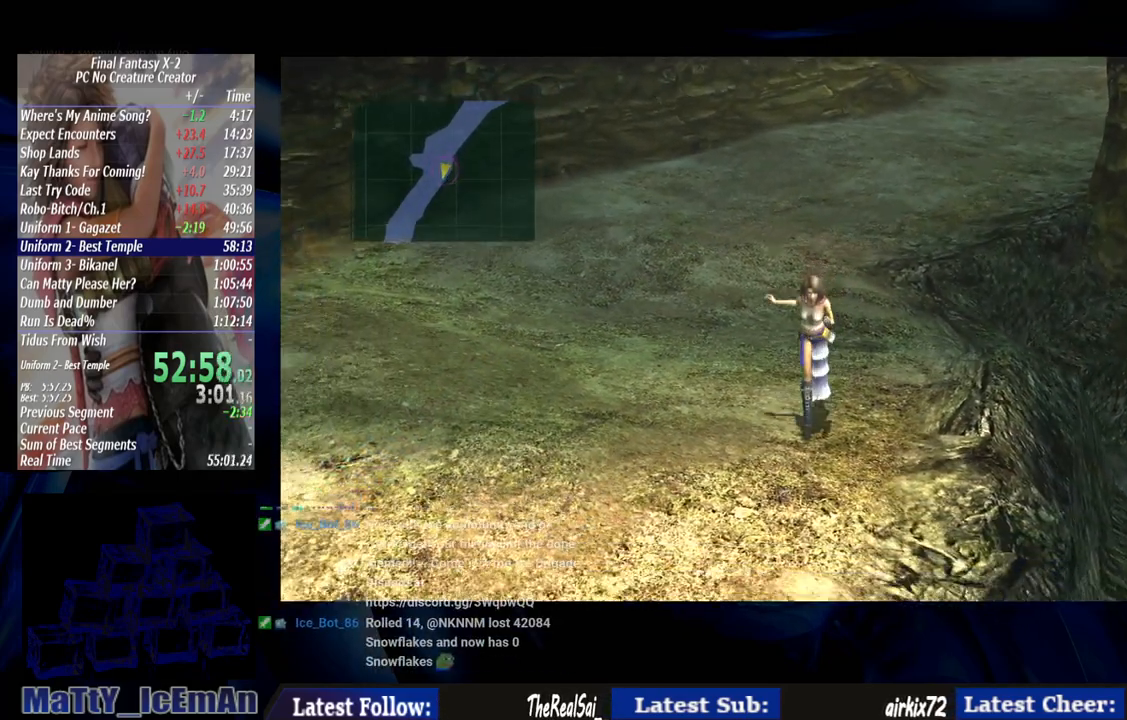
{"buttons": [], "left_stick": "down", "right_stick": "center", "events": []}
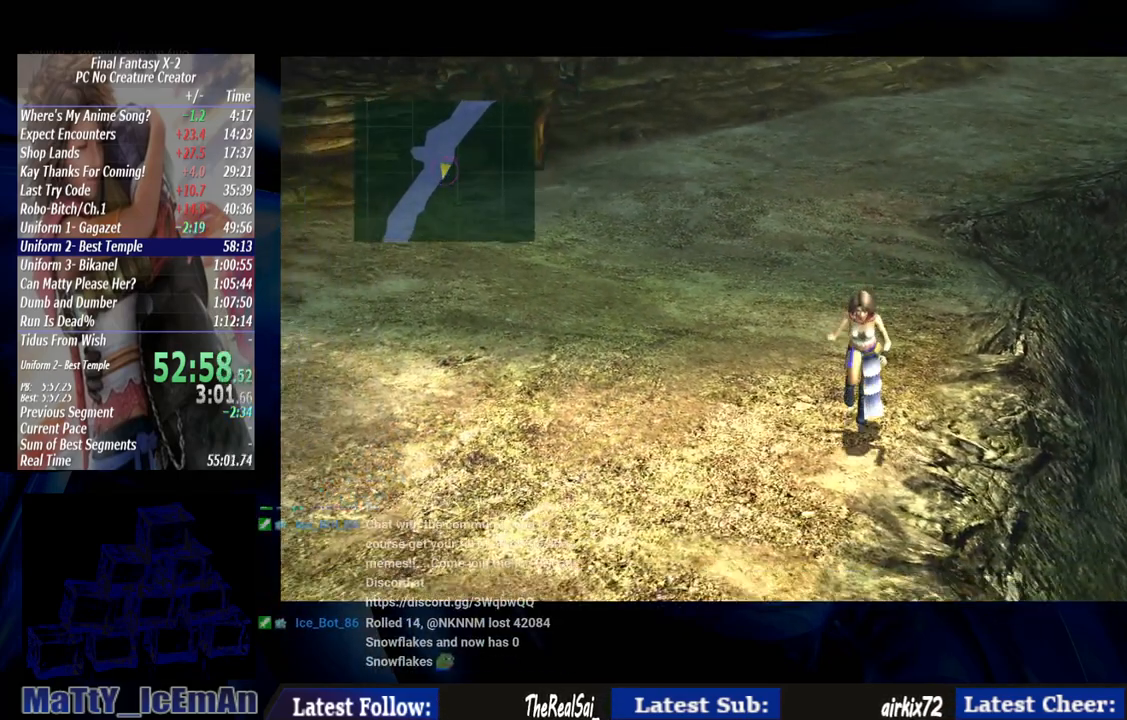
{"buttons": [], "left_stick": "down", "right_stick": "center", "events": []}
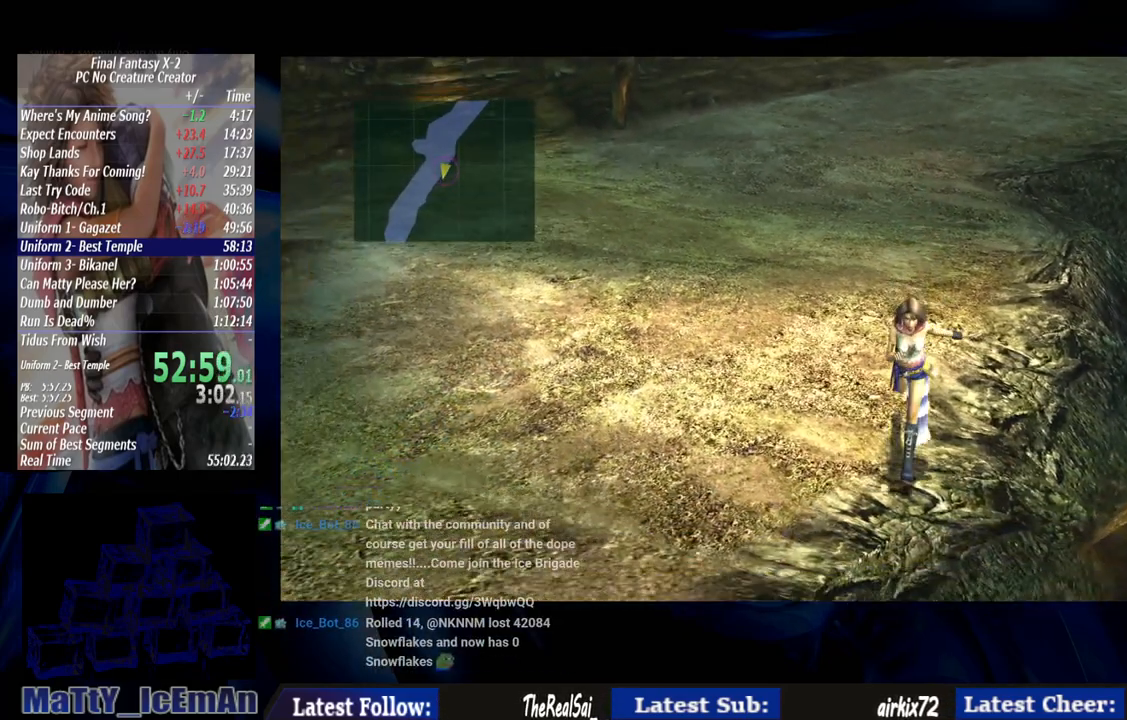
{"buttons": [], "left_stick": "down-left", "right_stick": "center", "events": [[400, "left_stick", "down-left"]]}
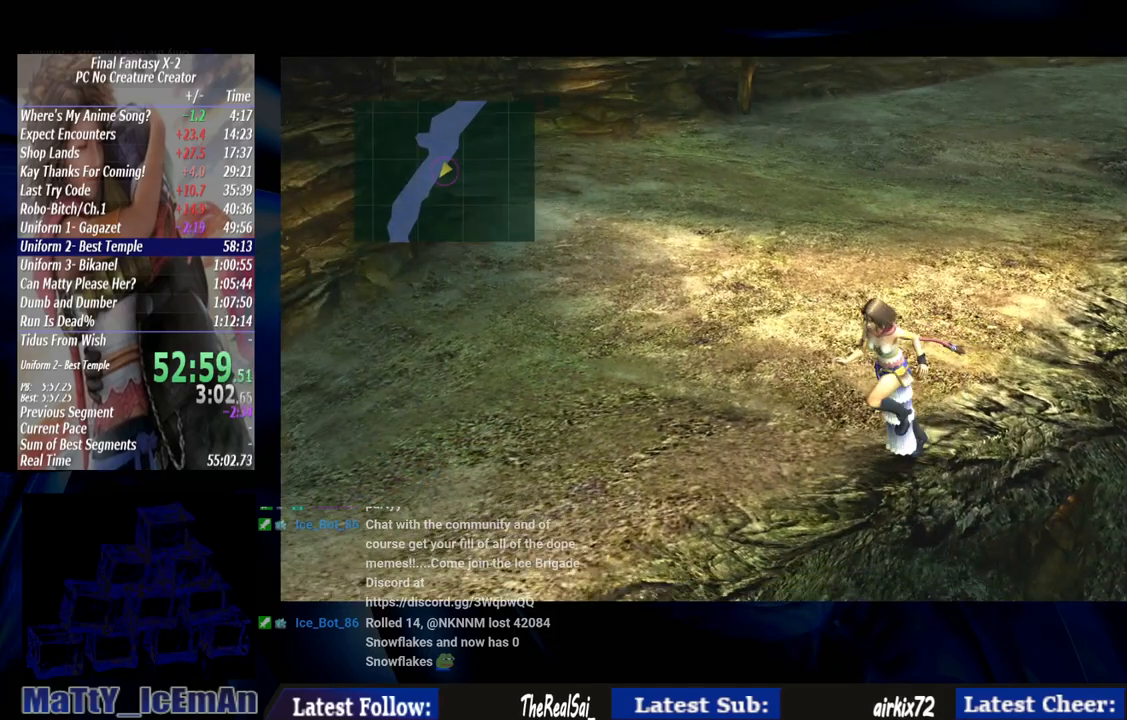
{"buttons": [], "left_stick": "down-left", "right_stick": "center", "events": []}
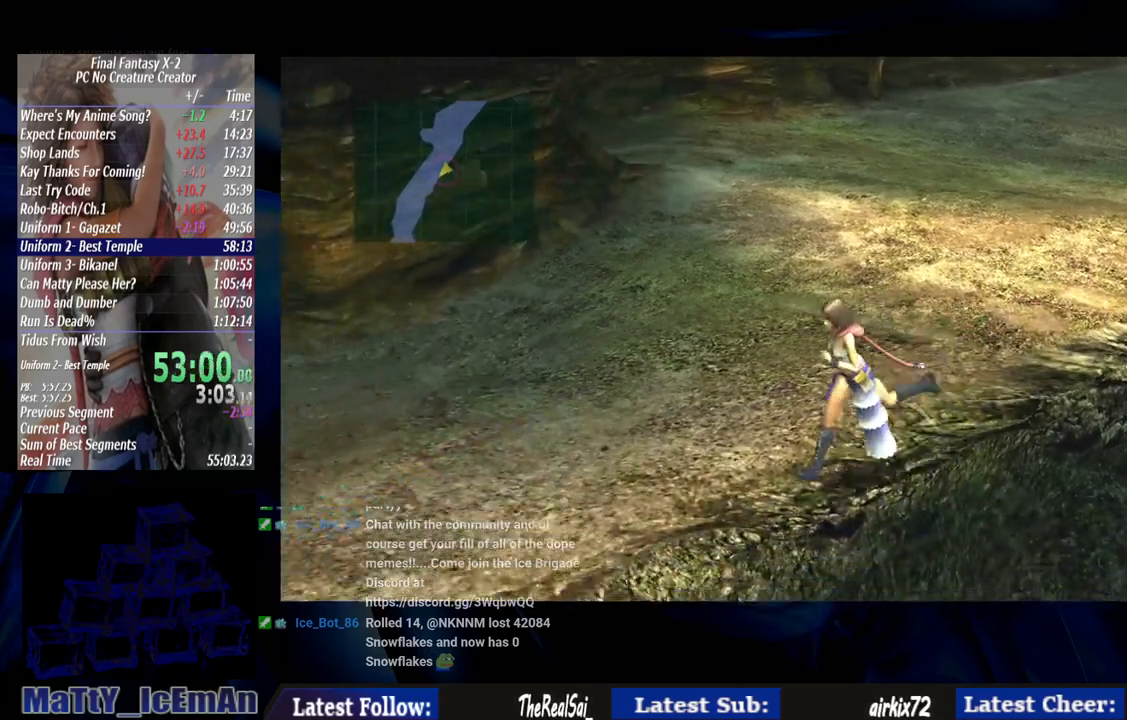
{"buttons": [], "left_stick": "down-left", "right_stick": "center", "events": []}
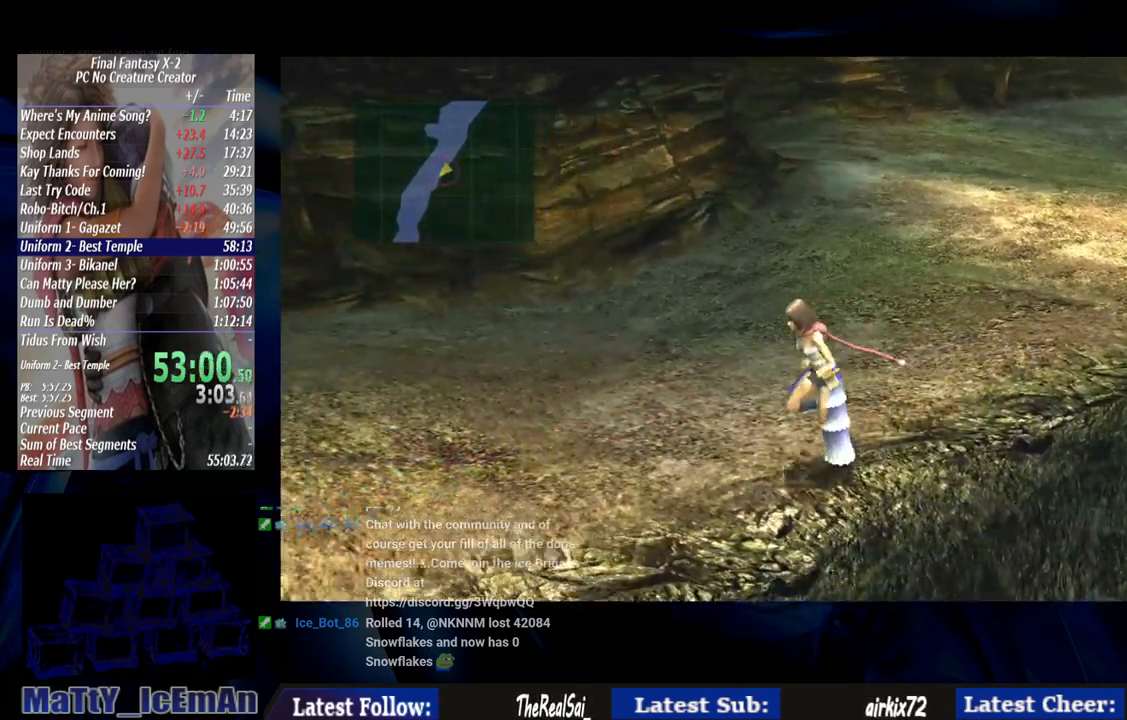
{"buttons": [], "left_stick": "down-left", "right_stick": "center", "events": []}
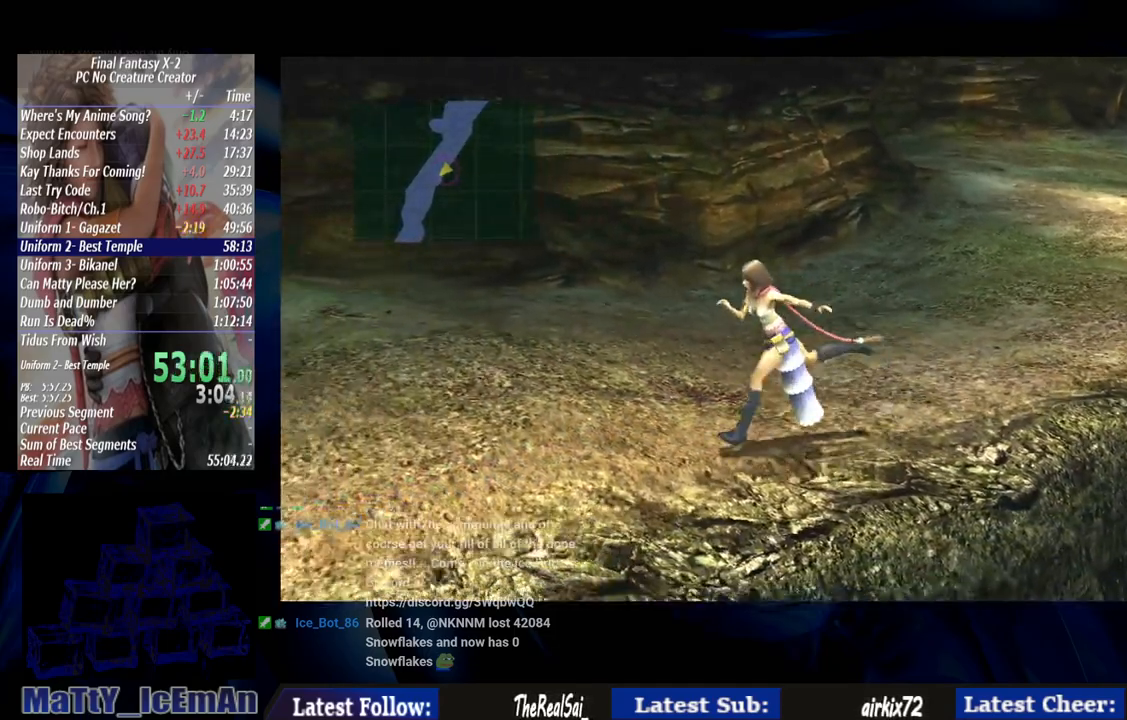
{"buttons": [], "left_stick": "down-left", "right_stick": "center", "events": []}
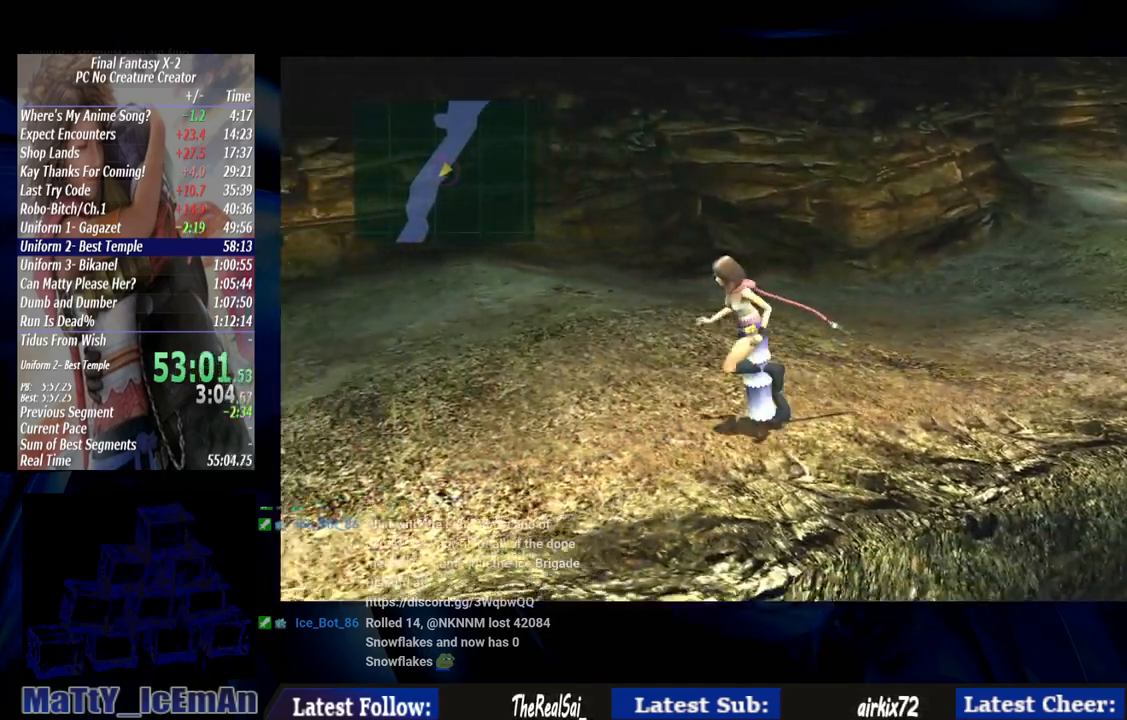
{"buttons": [], "left_stick": "down-left", "right_stick": "center", "events": []}
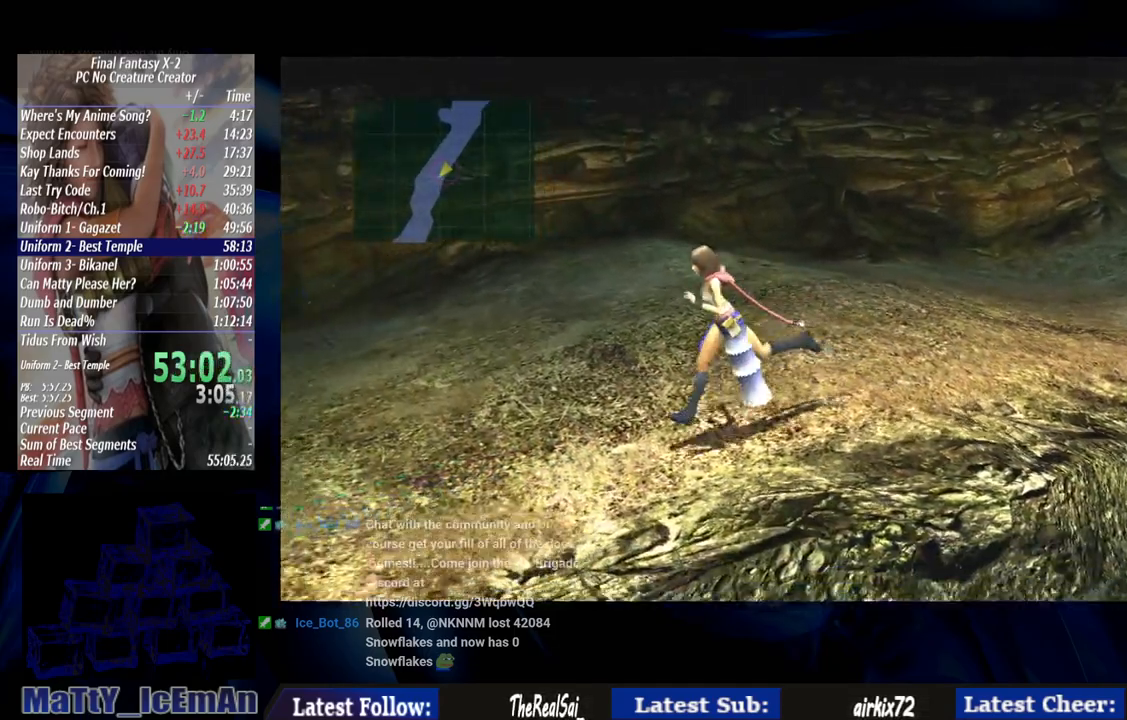
{"buttons": [], "left_stick": "down-left", "right_stick": "center", "events": []}
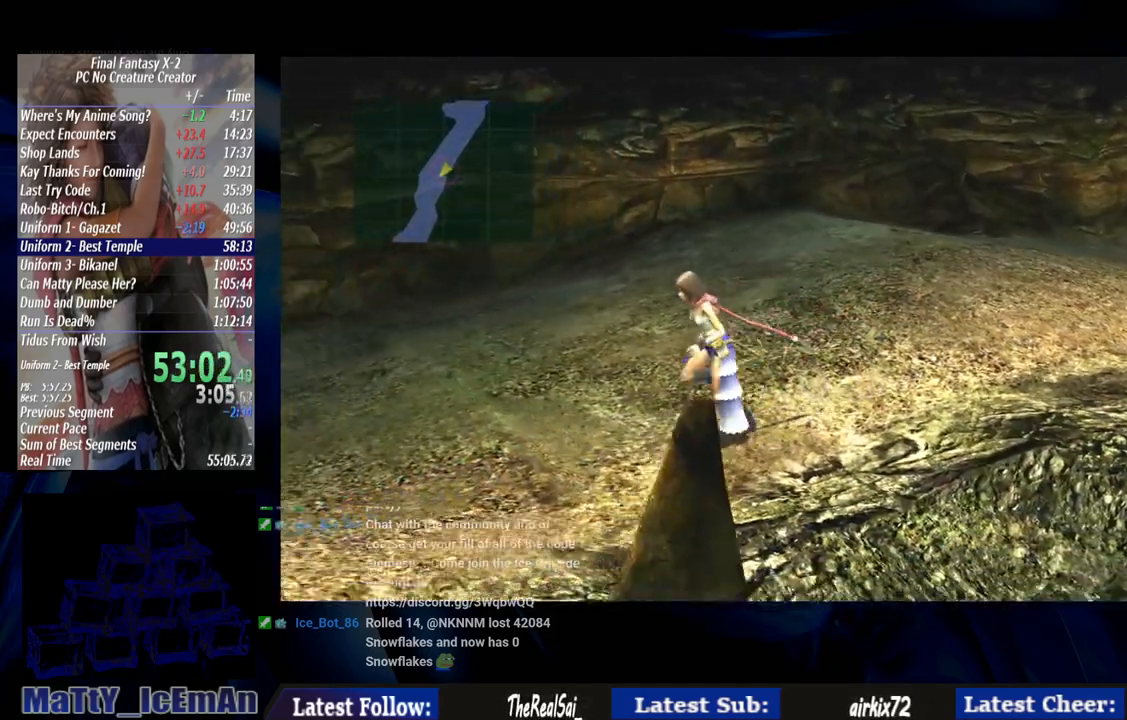
{"buttons": [], "left_stick": "down-left", "right_stick": "center", "events": []}